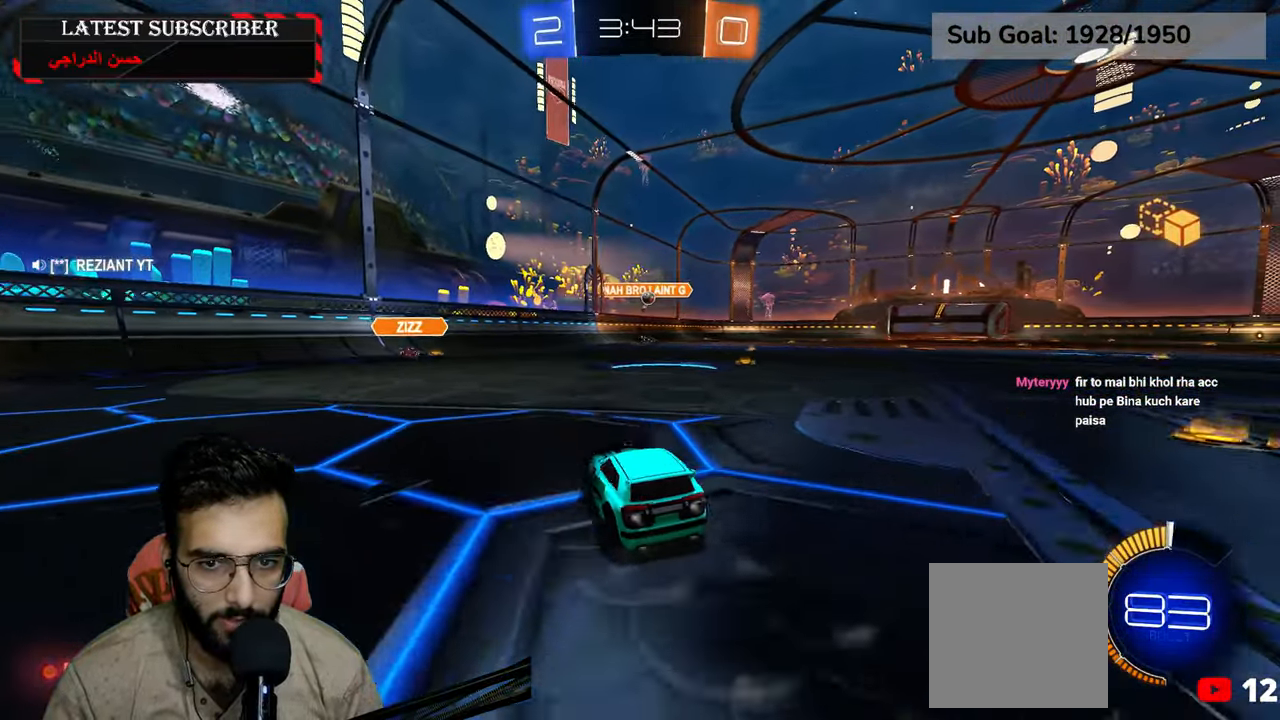
Gameplay with a controller (Xbox layout); each line is a JSON object with the inputs held at the frame after it (dt_ms = milliseconds from this image to that frame). "events" lists button and stick changes between this image and that frame as [ms after this image, input, new state], when the widget could be followed in between.
{"dt_ms": 500, "buttons": ["R1", "R2"], "left_stick": "left", "right_stick": "center", "events": [[400, "left_stick", "center"], [484, "left_stick", "left"]]}
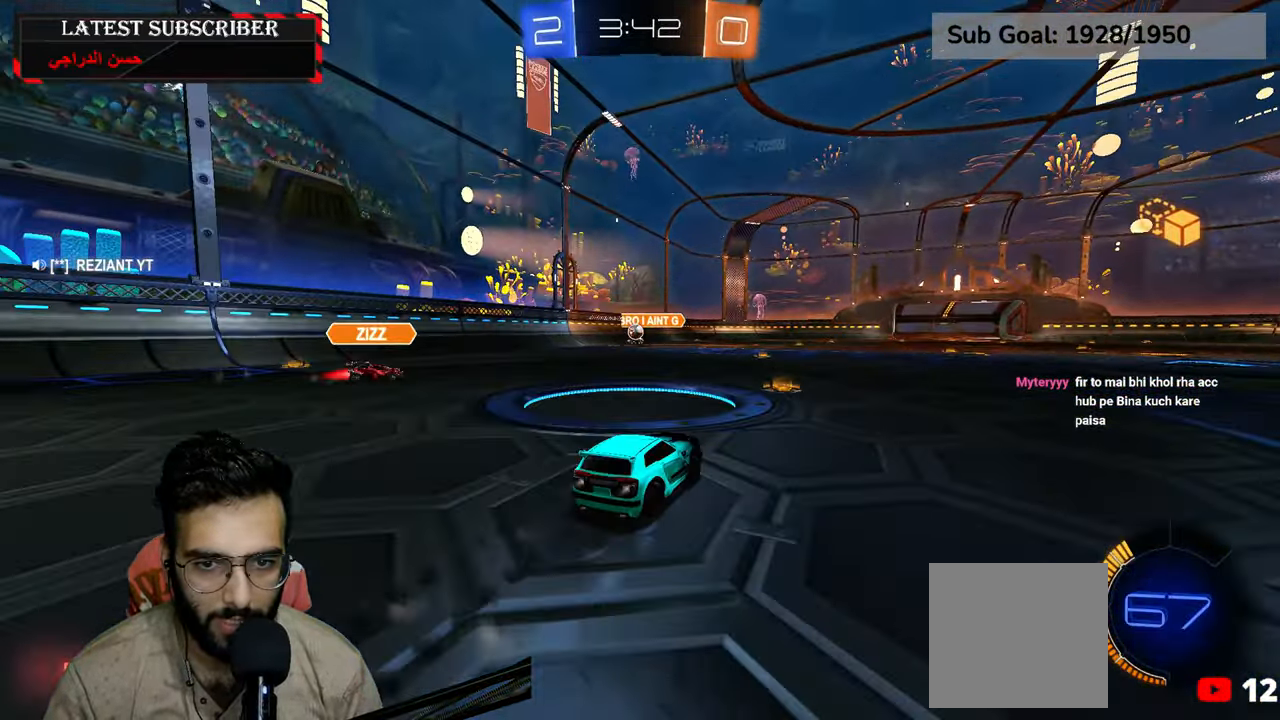
{"dt_ms": 1000, "buttons": ["R1", "R2"], "left_stick": "center", "right_stick": "center"}
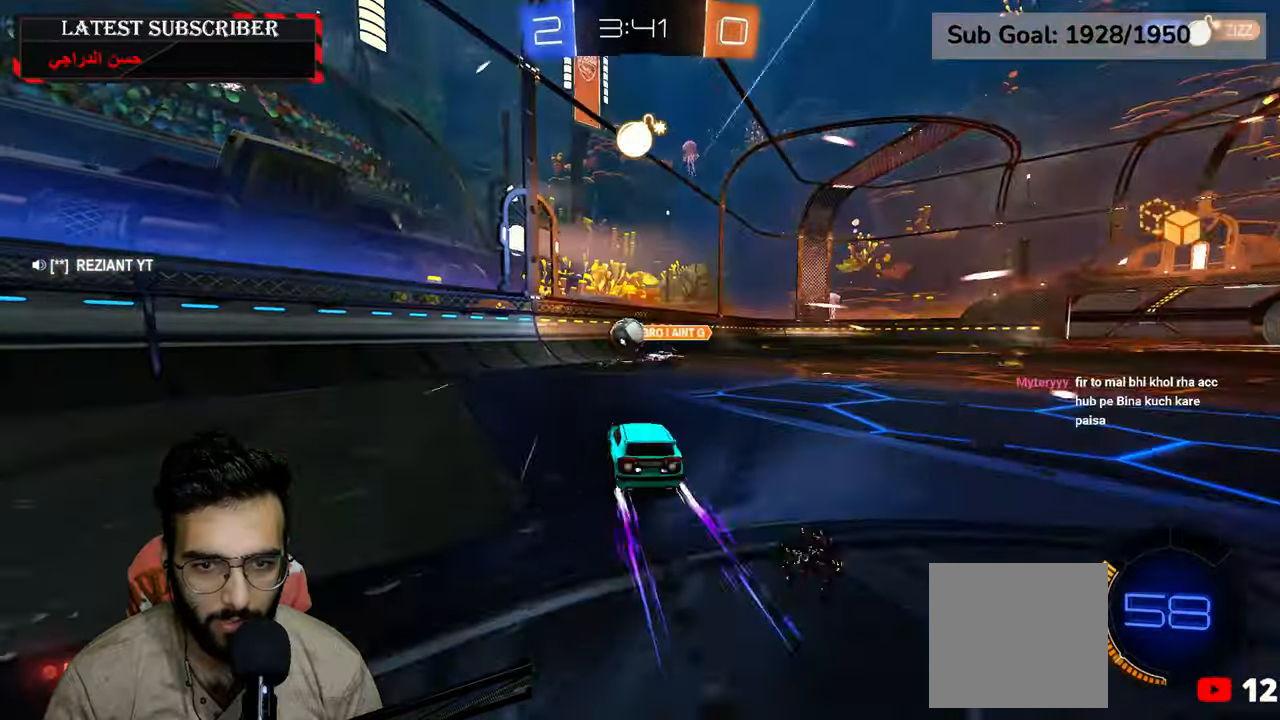
{"dt_ms": 500, "buttons": ["R1", "R2"], "left_stick": "left", "right_stick": "center", "events": [[334, "left_stick", "left"]]}
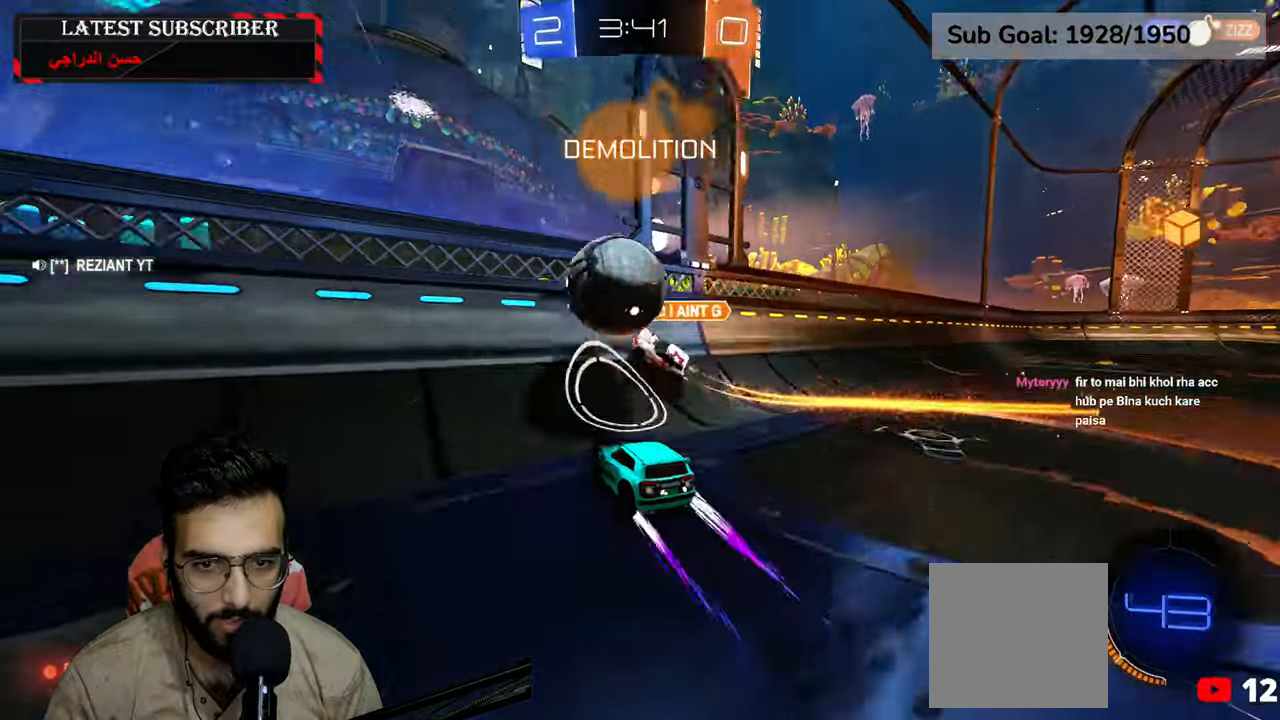
{"dt_ms": 500, "buttons": ["R1", "R2"], "left_stick": "left", "right_stick": "center", "events": []}